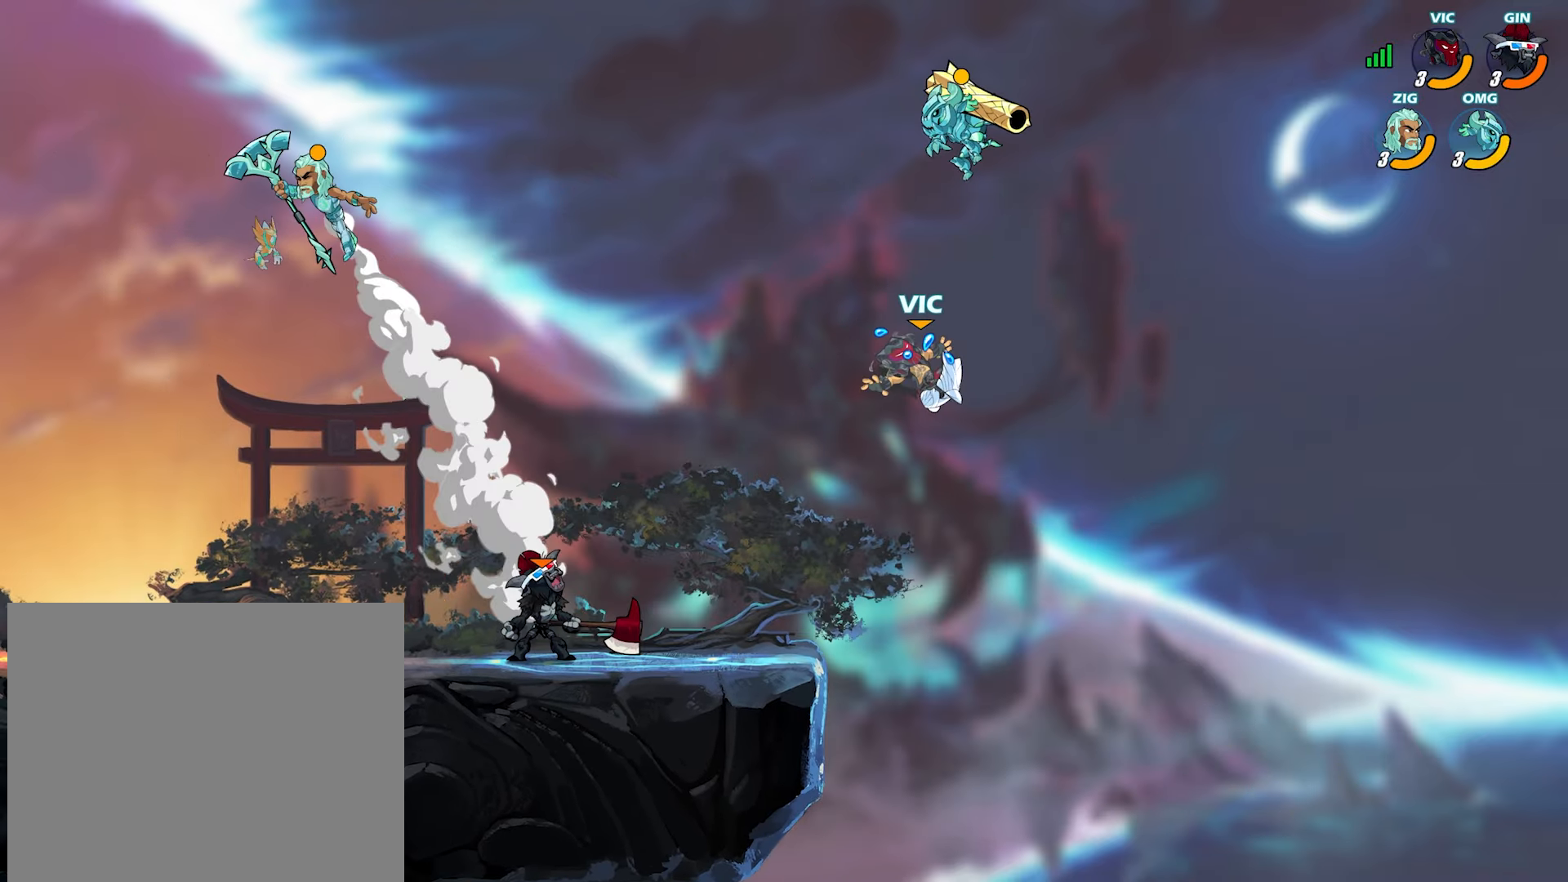
Gameplay with a controller (PlayStation layout); each line is a JSON object with the inputs held at the frame after it. "events" lists button and stick changes between this image and that frame as [ms after this image, input, new state], when the widget could be followed in between. Not read: TOUCHPAD.
{"buttons": [], "left_stick": "down-right", "right_stick": "center", "events": [[50, "SQUARE", "up"], [100, "SQUARE", "down"], [133, "CROSS", "down"], [133, "SQUARE", "up"], [167, "CROSS", "up"], [183, "left_stick", "up-left"], [283, "left_stick", "left"], [483, "left_stick", "down-right"]]}
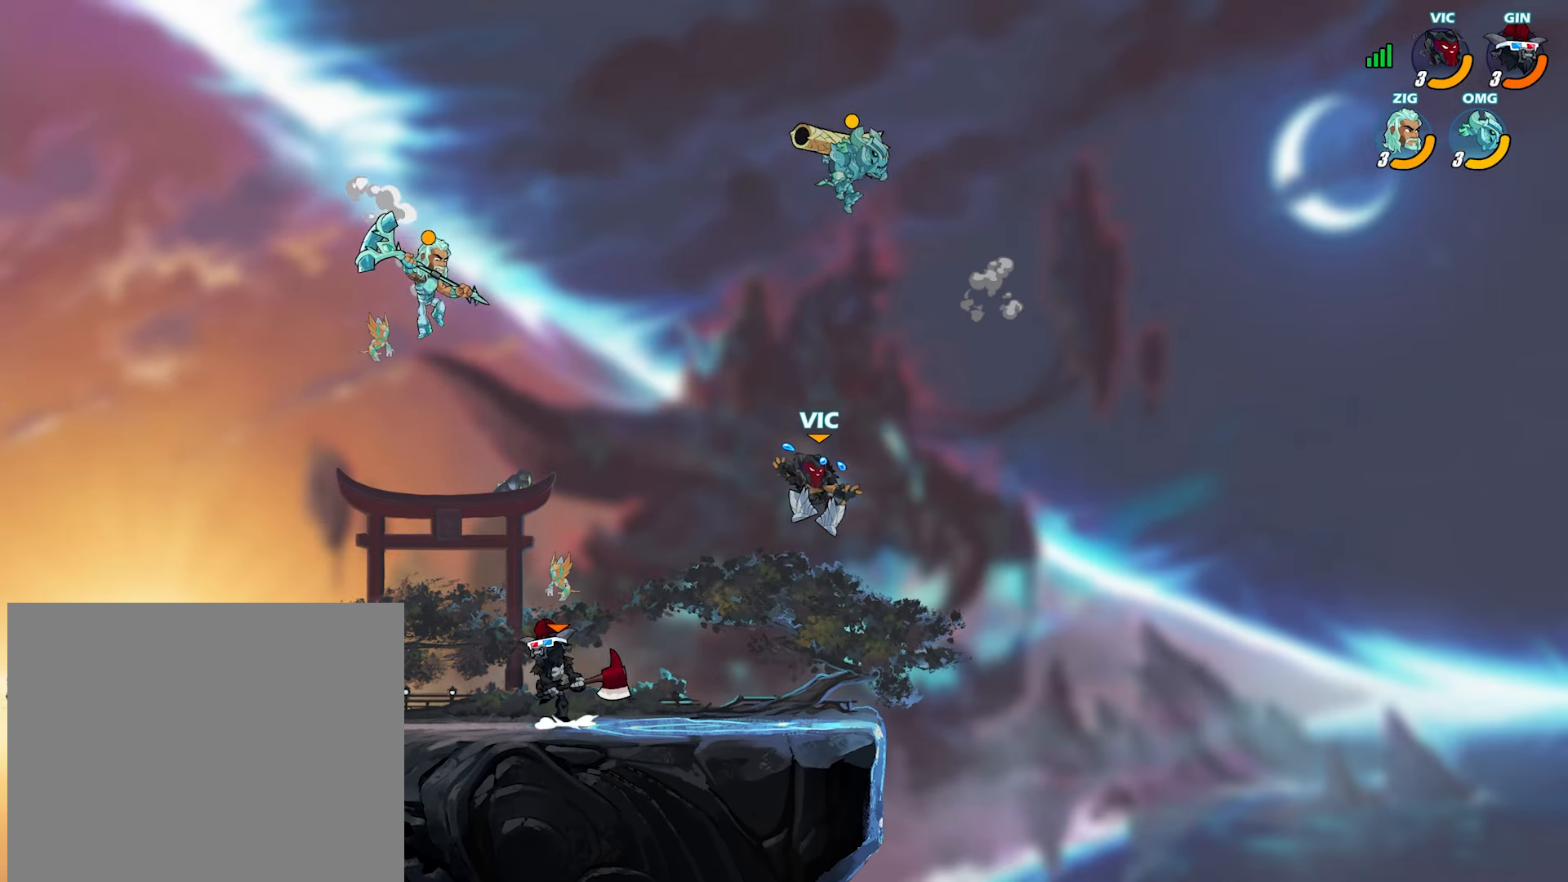
{"buttons": ["TRIANGLE", "L3"], "left_stick": "down", "right_stick": "center", "events": [[17, "left_stick", "right"], [317, "left_stick", "down-left"], [383, "TRIANGLE", "down"], [450, "left_stick", "down"], [500, "L3", "down"]]}
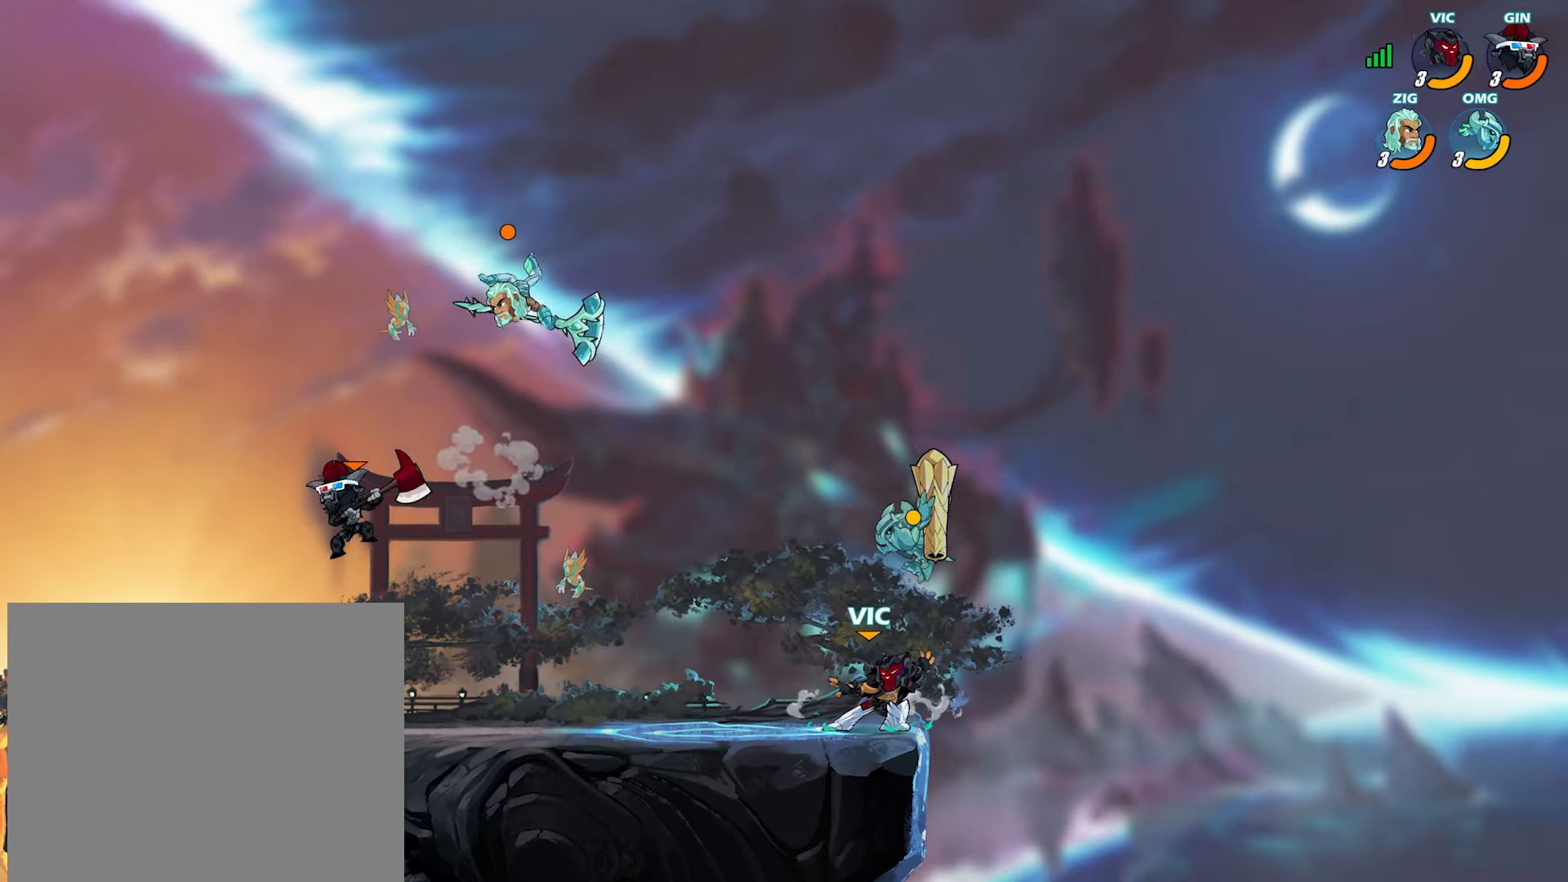
{"buttons": [], "left_stick": "center", "right_stick": "center", "events": [[133, "left_stick", "down-right"], [183, "L3", "up"], [233, "left_stick", "right"], [267, "TRIANGLE", "up"], [333, "left_stick", "center"]]}
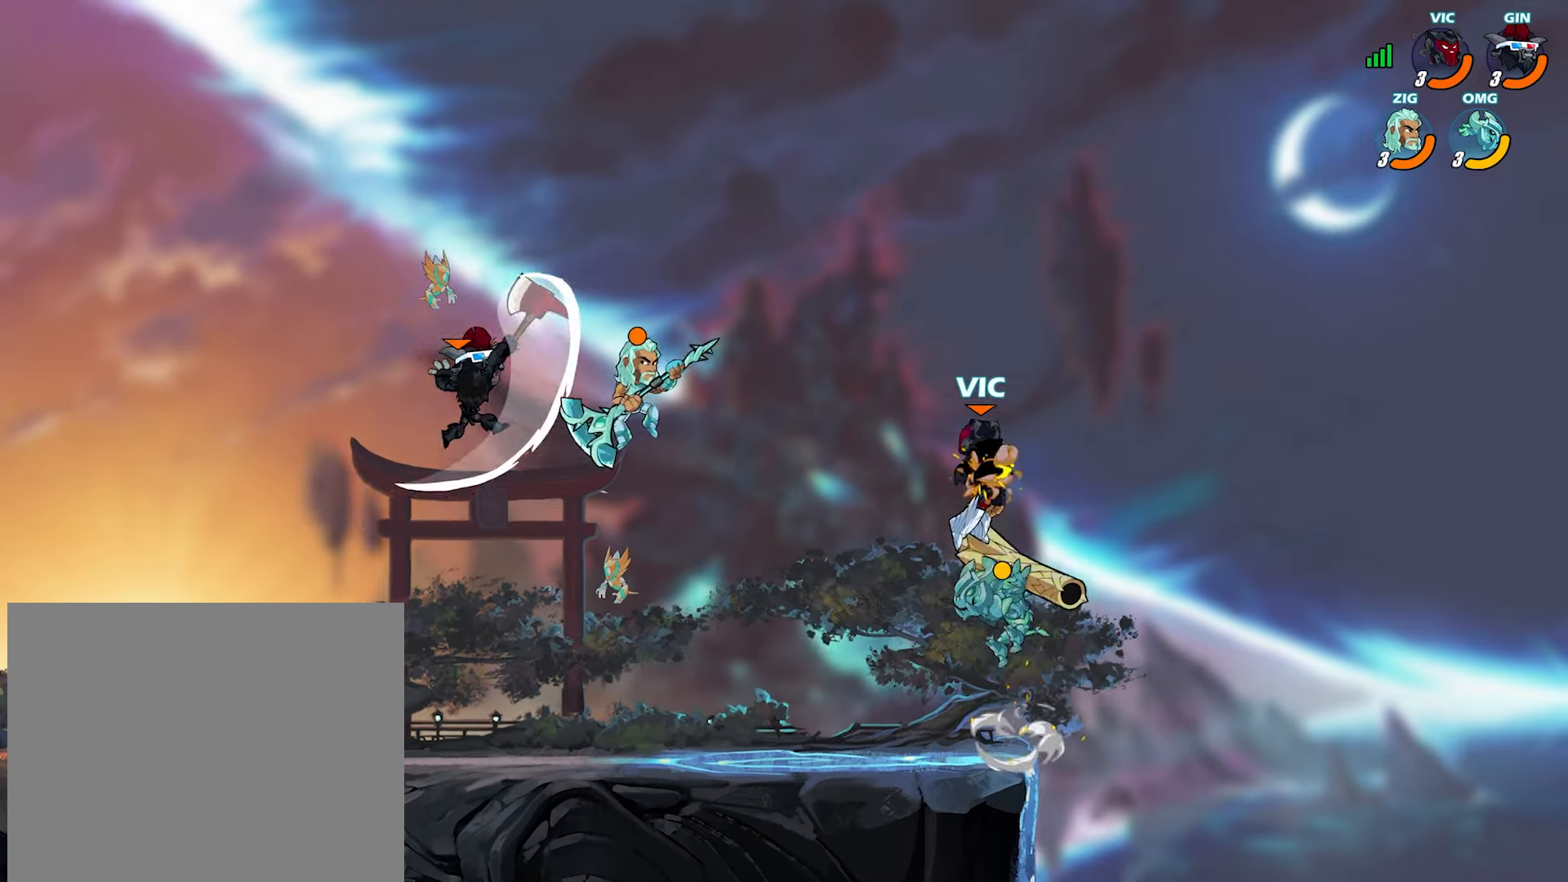
{"buttons": [], "left_stick": "down-left", "right_stick": "center", "events": [[83, "left_stick", "down-left"]]}
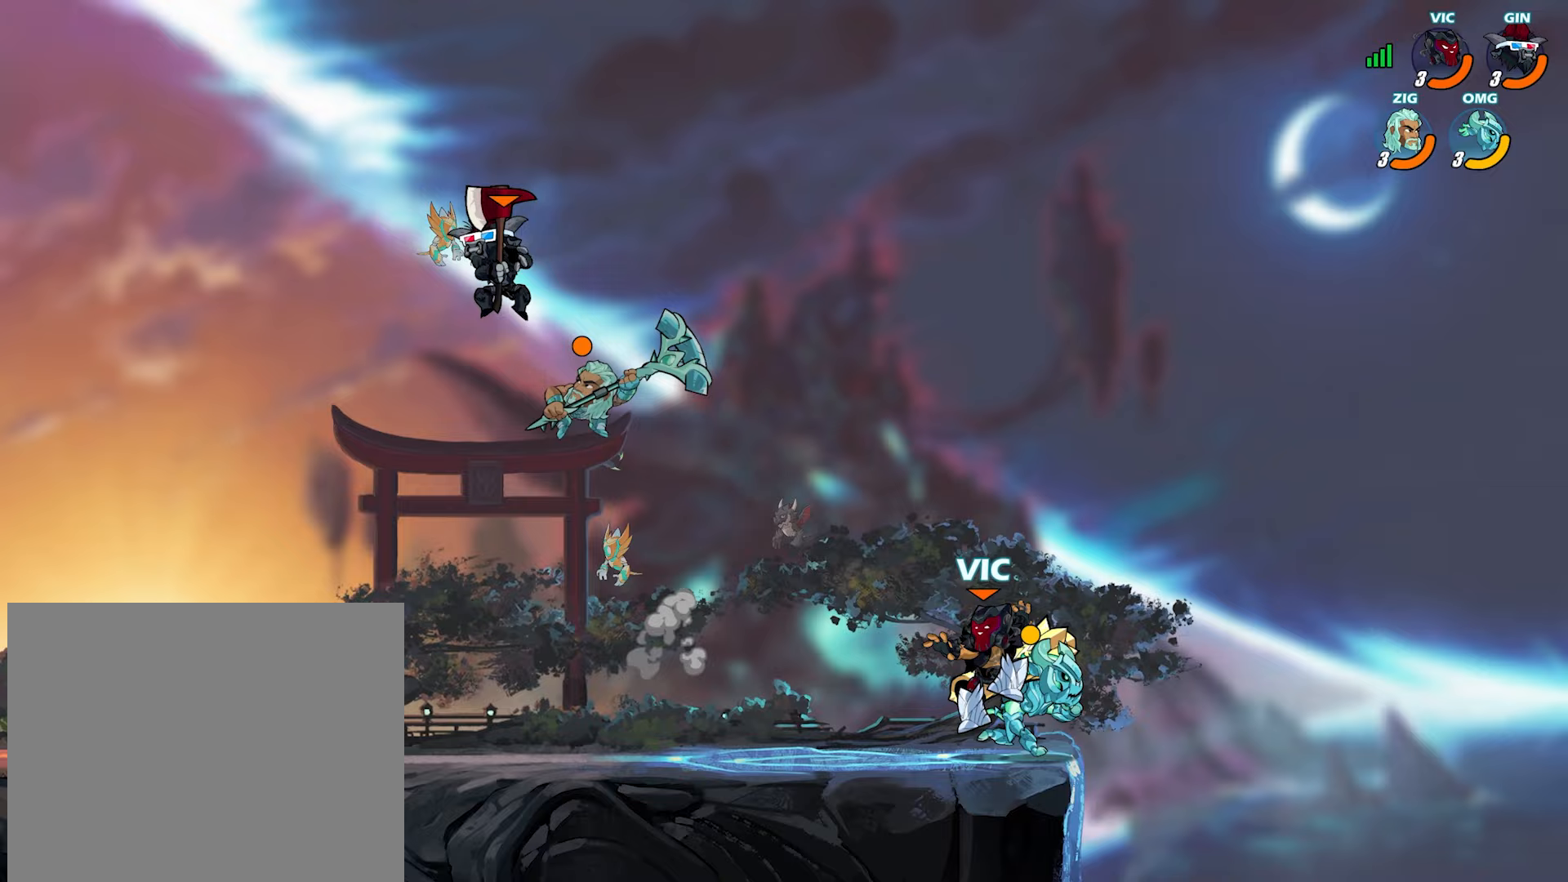
{"buttons": ["SQUARE"], "left_stick": "right", "right_stick": "center", "events": [[50, "left_stick", "down-right"], [150, "SQUARE", "down"], [233, "SQUARE", "up"], [300, "SQUARE", "down"], [317, "left_stick", "right"], [367, "SQUARE", "up"], [433, "SQUARE", "down"]]}
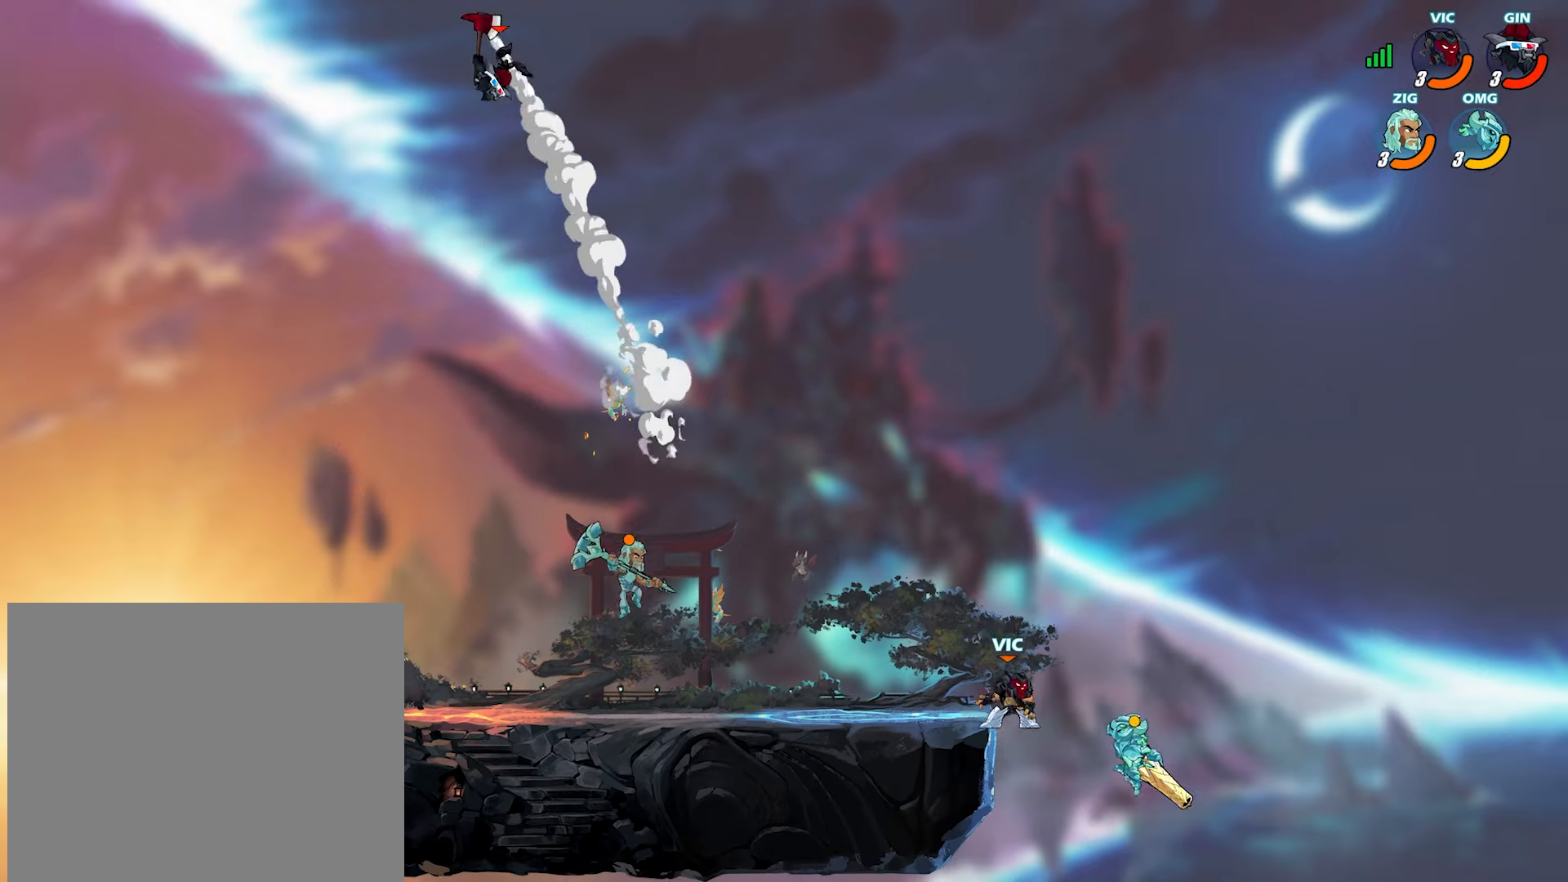
{"buttons": [], "left_stick": "left", "right_stick": "center", "events": [[17, "SQUARE", "up"], [200, "left_stick", "down"], [283, "left_stick", "center"], [433, "left_stick", "left"]]}
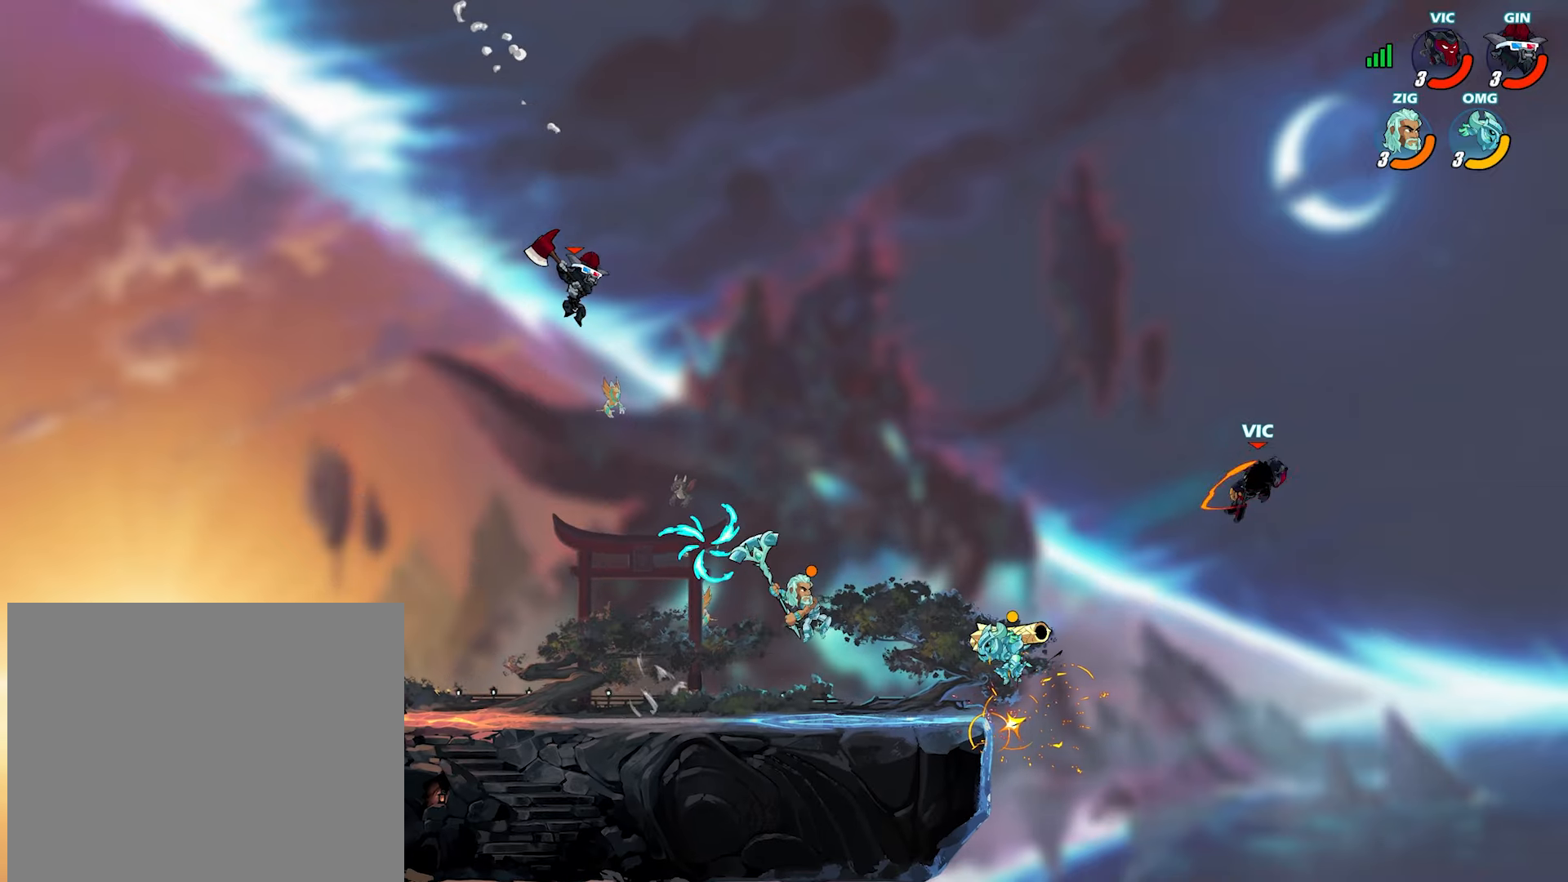
{"buttons": [], "left_stick": "down-left", "right_stick": "center", "events": [[17, "left_stick", "down-left"]]}
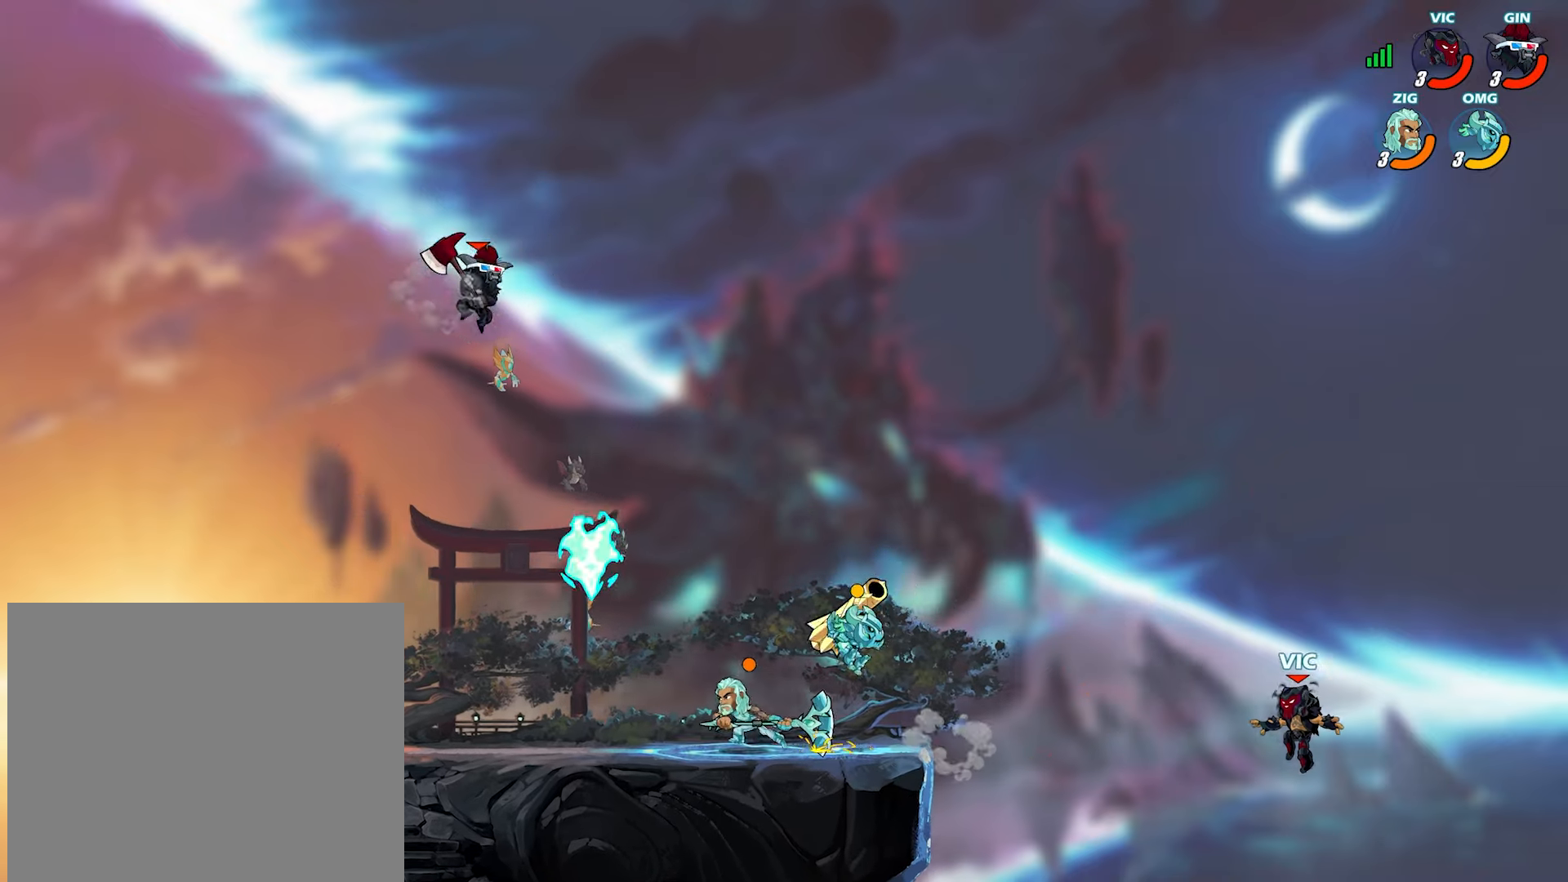
{"buttons": [], "left_stick": "left", "right_stick": "center", "events": [[317, "left_stick", "right"], [350, "CROSS", "down"], [483, "CROSS", "up"], [483, "left_stick", "left"]]}
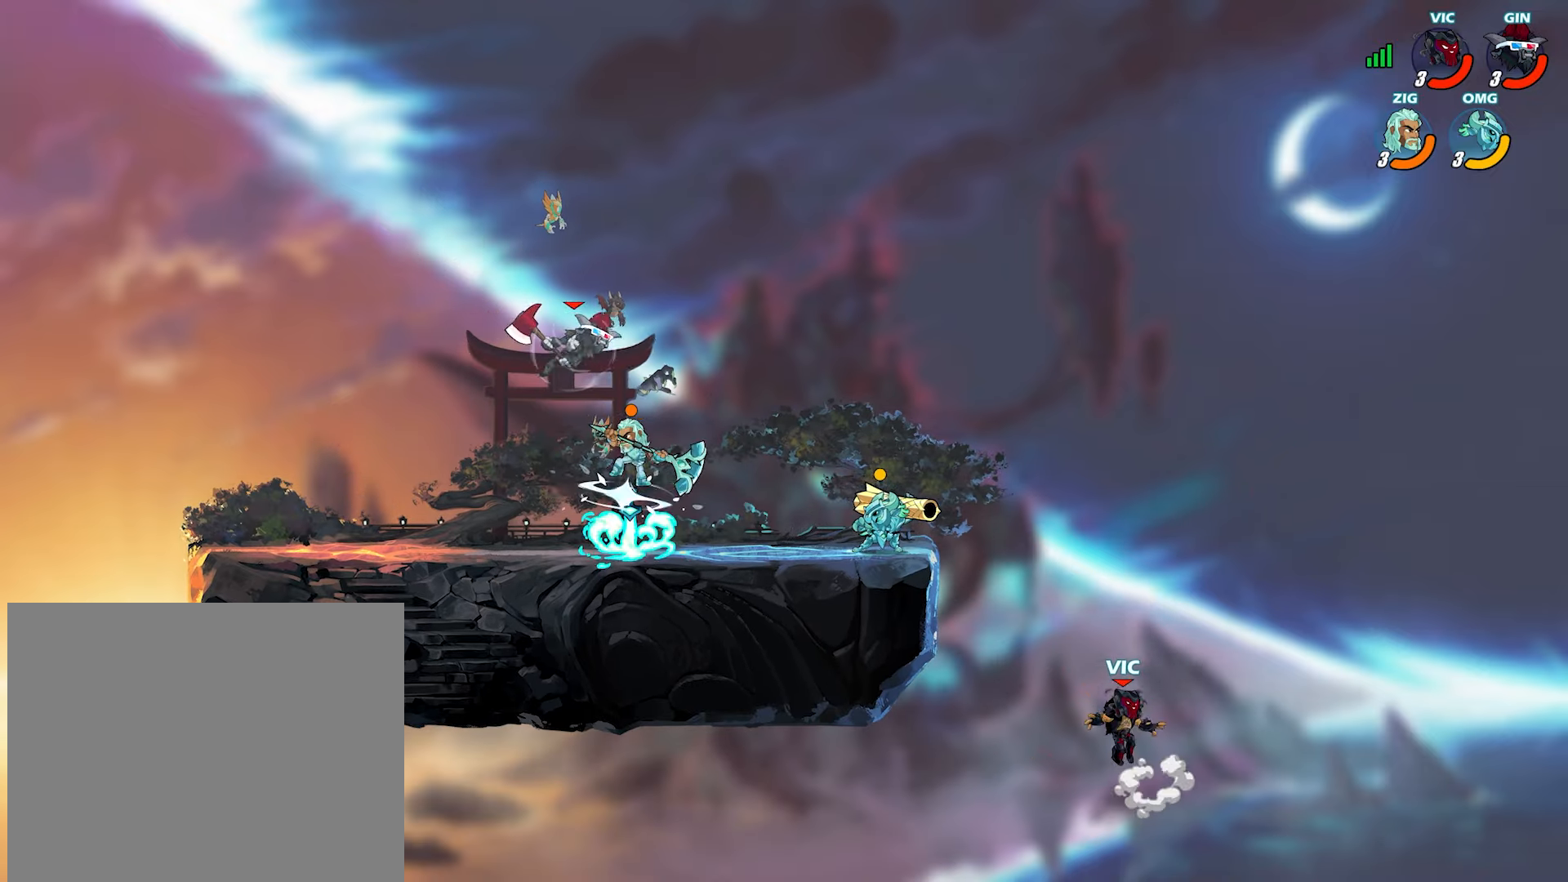
{"buttons": [], "left_stick": "left", "right_stick": "center", "events": [[117, "left_stick", "up-right"], [183, "left_stick", "down-right"], [267, "left_stick", "down-left"], [317, "left_stick", "left"]]}
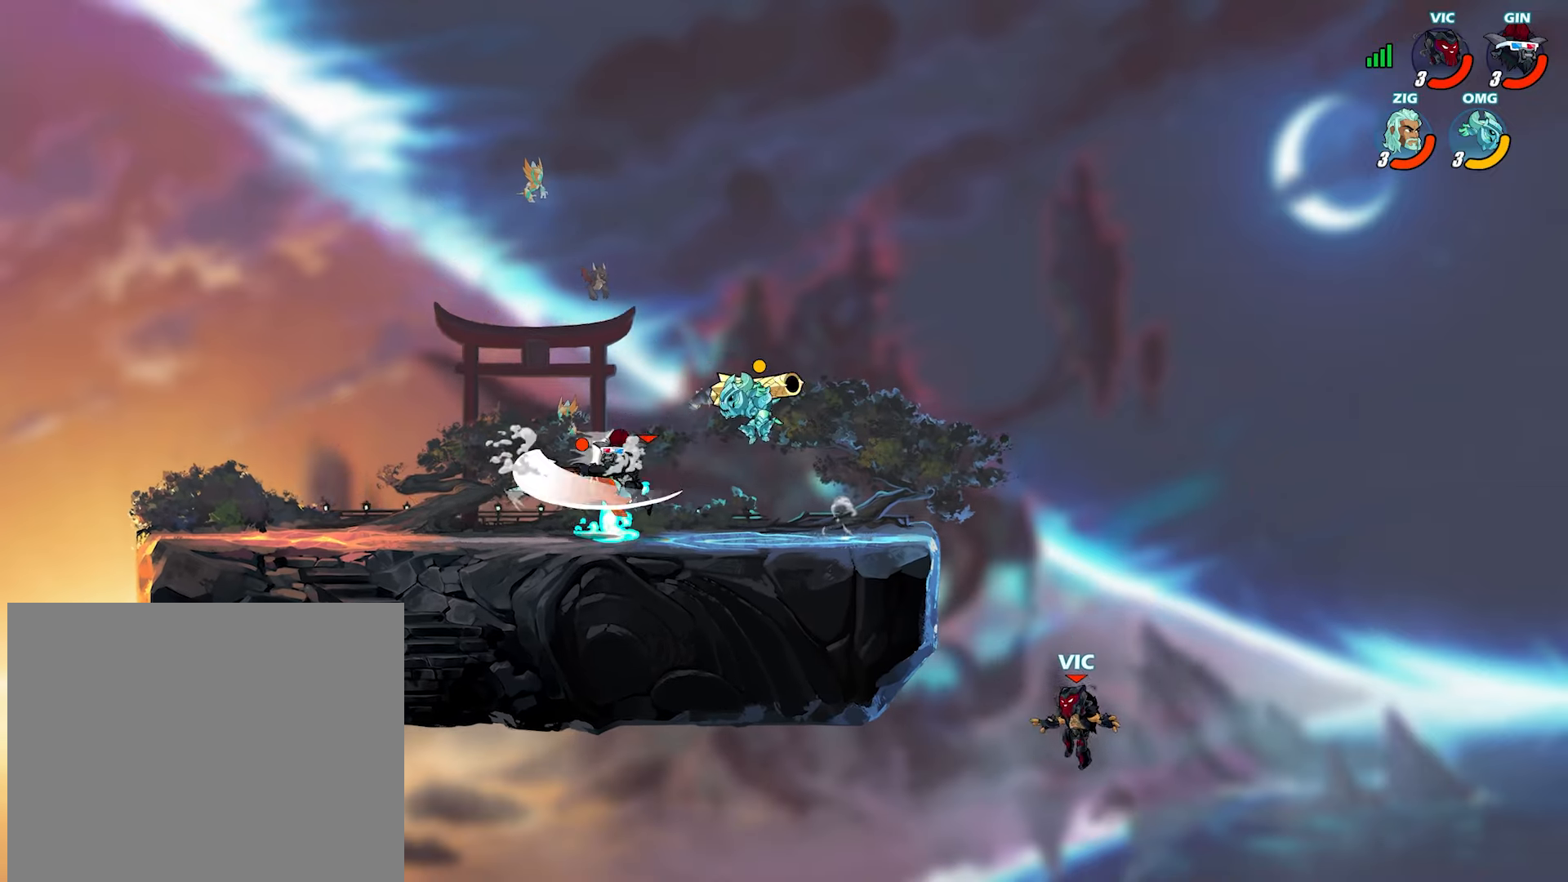
{"buttons": ["CROSS"], "left_stick": "left", "right_stick": "center", "events": [[17, "CROSS", "down"], [133, "CROSS", "up"], [333, "left_stick", "up-right"], [417, "left_stick", "down-right"], [483, "CROSS", "down"], [500, "left_stick", "left"]]}
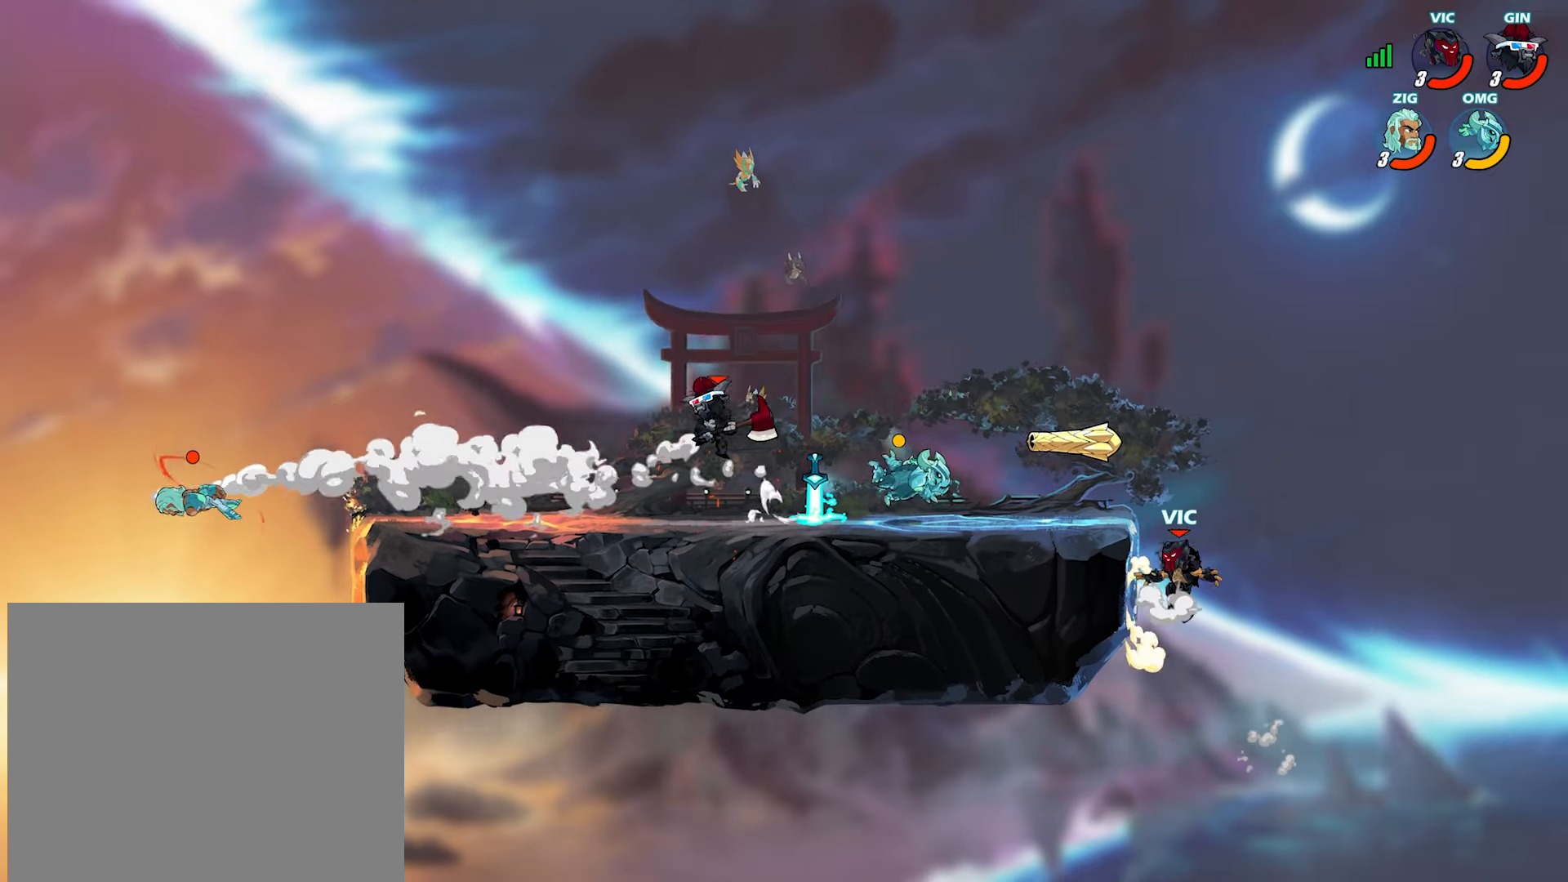
{"buttons": ["CROSS"], "left_stick": "up-left", "right_stick": "center", "events": [[83, "CROSS", "up"], [117, "CIRCLE", "down"], [200, "CIRCLE", "up"], [200, "left_stick", "up-left"], [467, "CROSS", "down"]]}
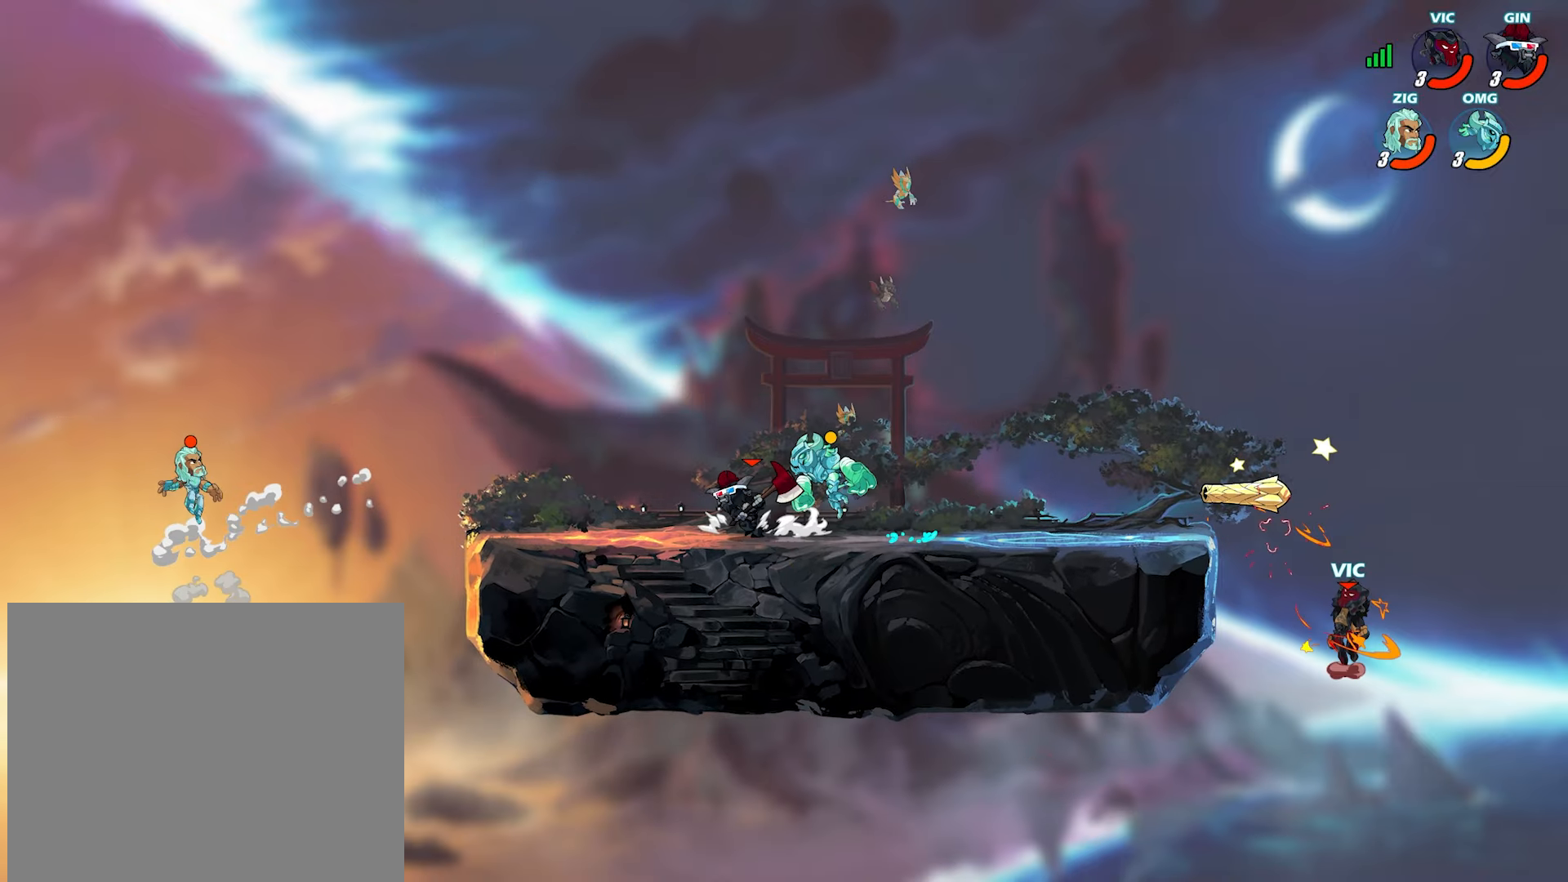
{"buttons": [], "left_stick": "up-left", "right_stick": "center", "events": [[83, "CROSS", "up"]]}
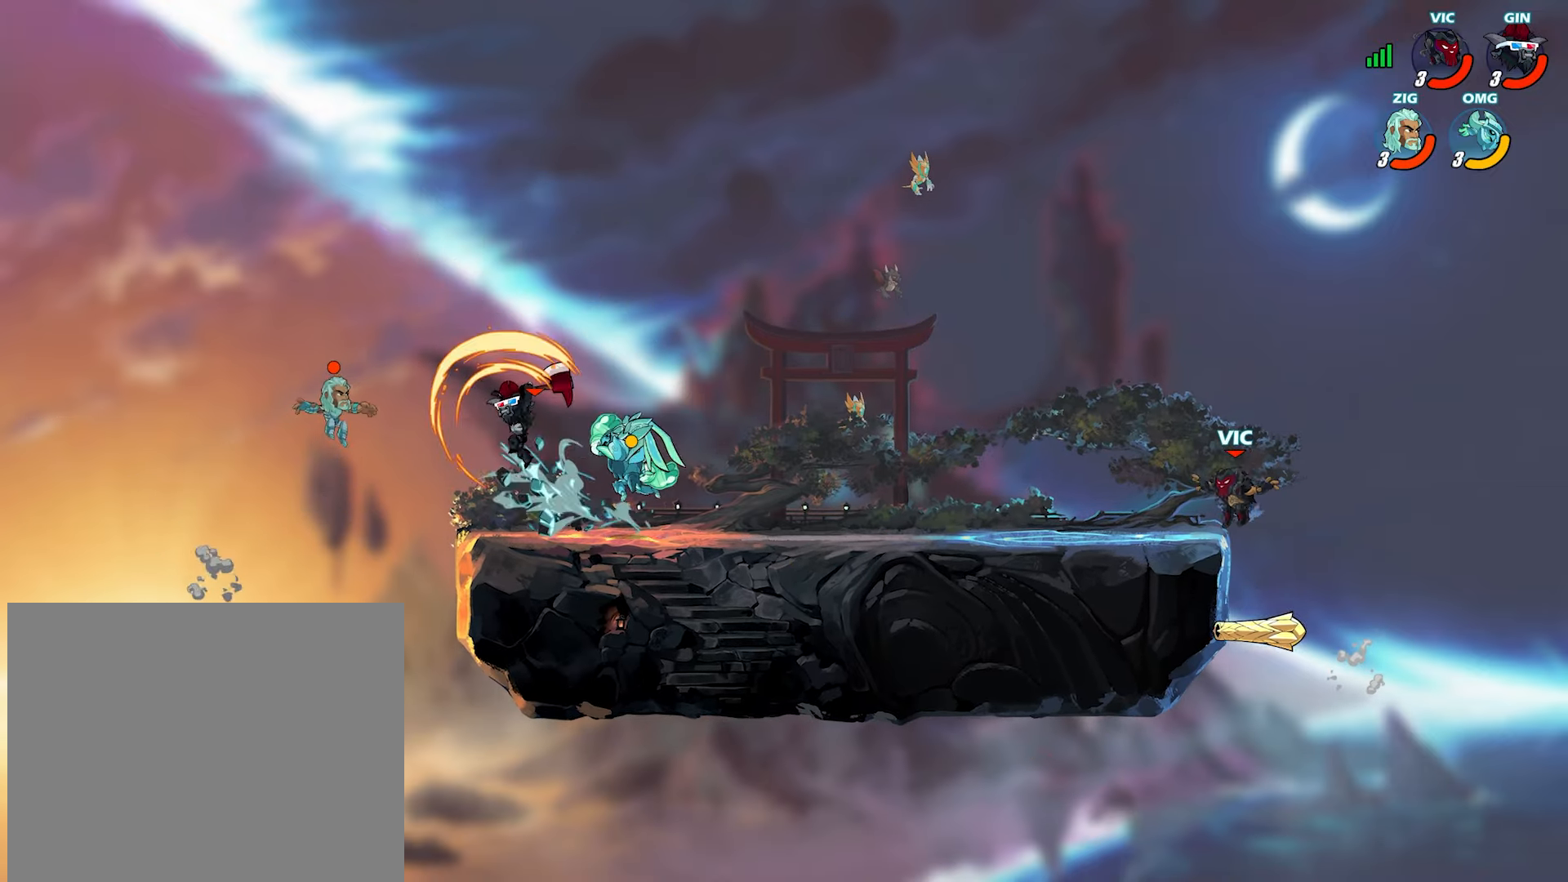
{"buttons": ["CROSS"], "left_stick": "down-left", "right_stick": "center", "events": [[133, "L2", "down"], [200, "CROSS", "down"], [233, "left_stick", "down-left"], [250, "L2", "up"], [267, "CROSS", "up"], [367, "left_stick", "left"], [400, "L2", "down"], [467, "CROSS", "down"], [467, "left_stick", "down-left"], [483, "L2", "up"]]}
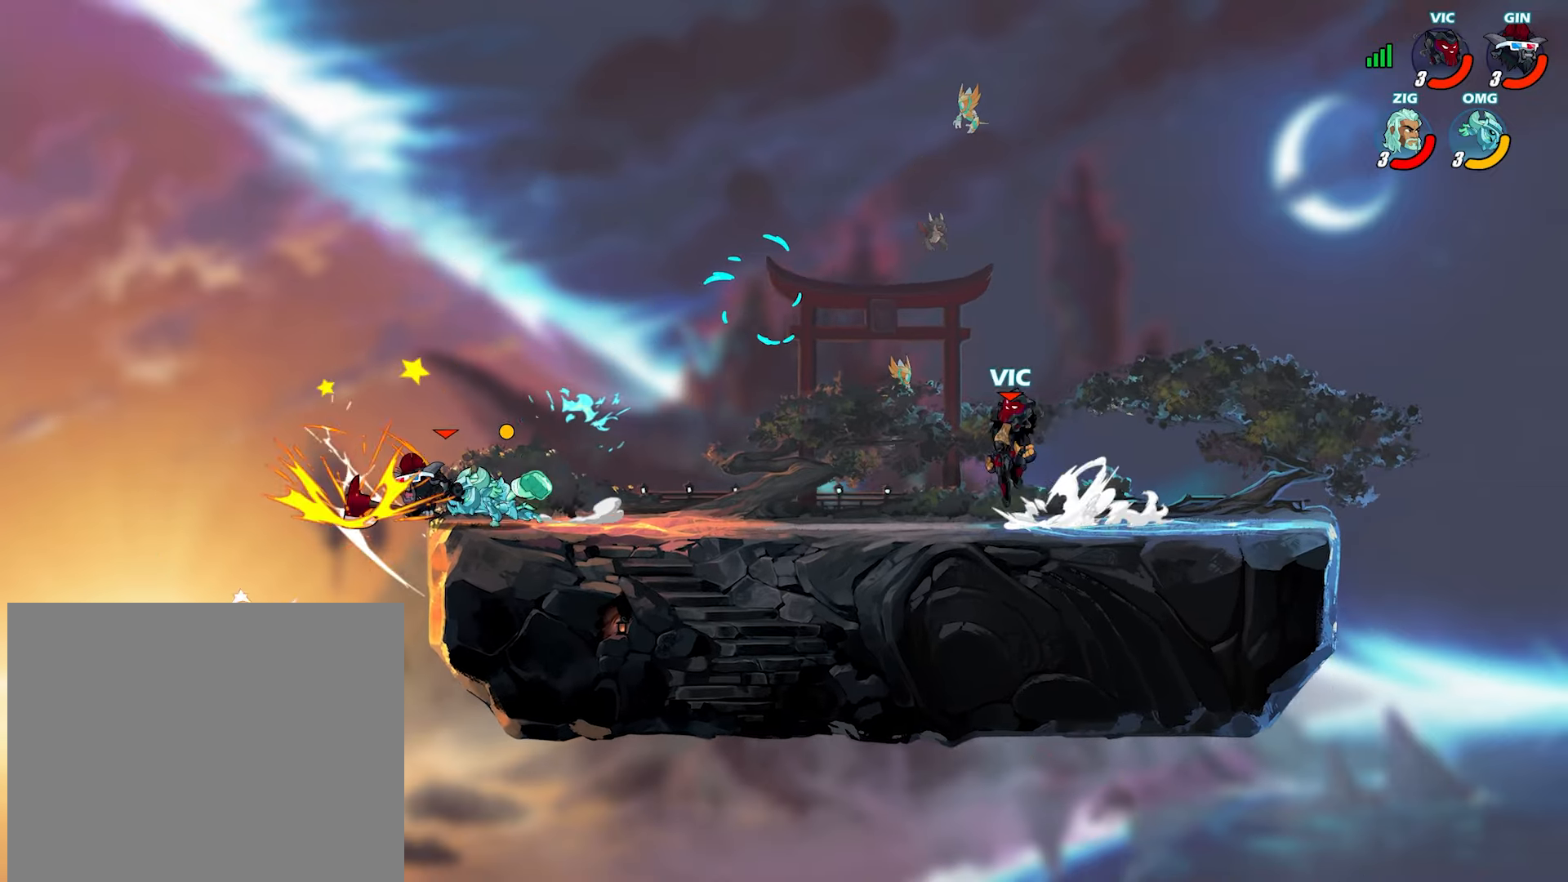
{"buttons": [], "left_stick": "up-right", "right_stick": "center", "events": [[50, "CROSS", "up"], [150, "left_stick", "left"], [267, "left_stick", "up-right"], [350, "CROSS", "down"], [350, "left_stick", "left"], [433, "CROSS", "up"], [467, "left_stick", "up-right"]]}
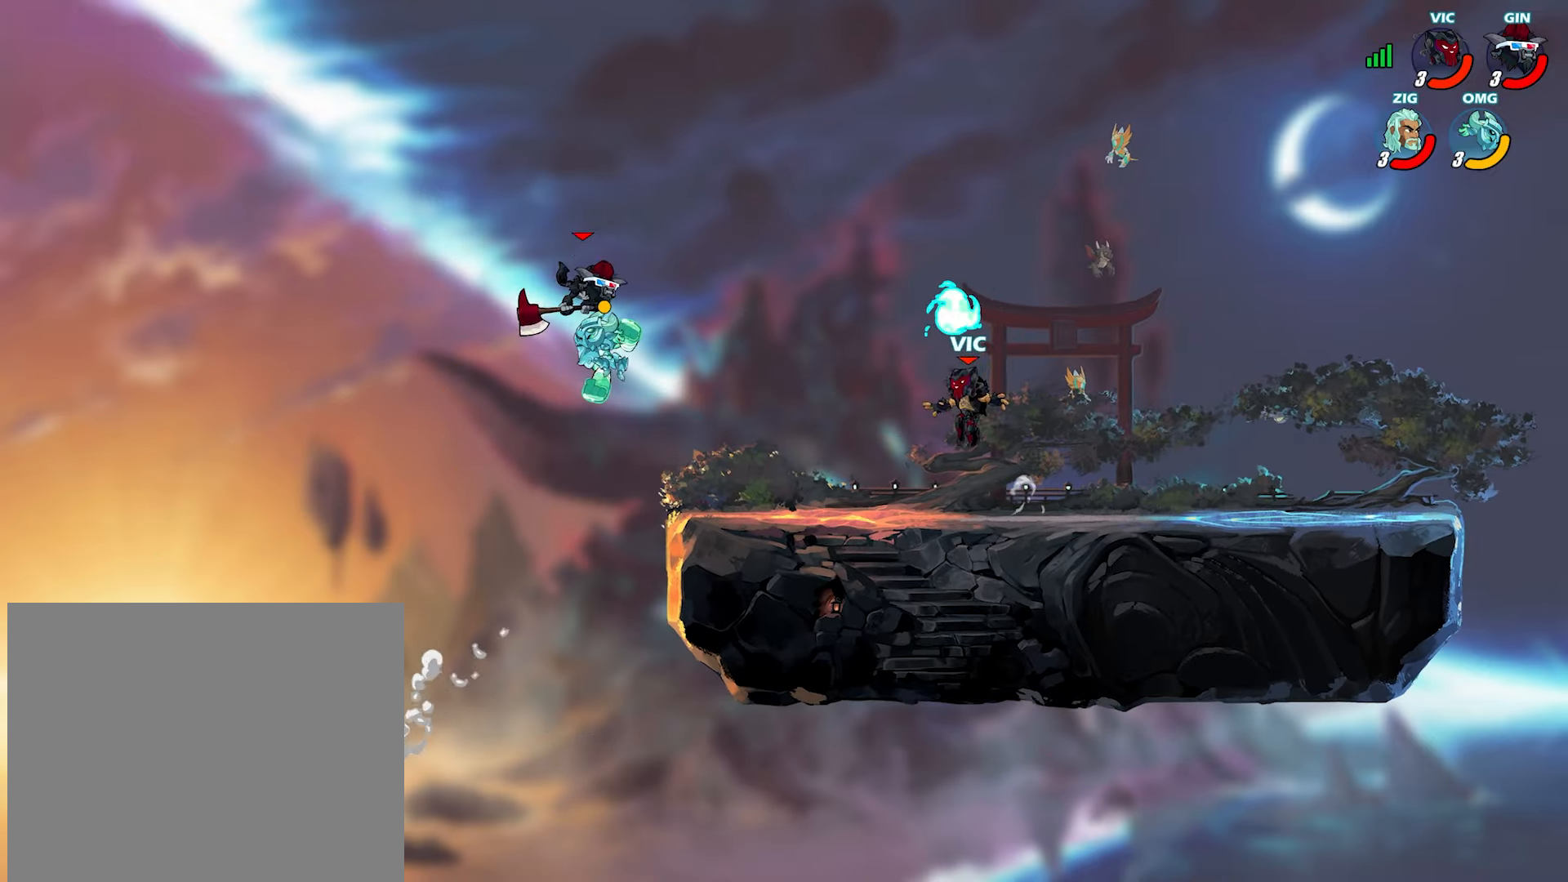
{"buttons": [], "left_stick": "up-right", "right_stick": "center", "events": [[50, "left_stick", "down-right"], [67, "R1", "down"], [150, "R1", "up"], [150, "left_stick", "down-left"], [267, "left_stick", "left"], [383, "L2", "down"], [500, "L2", "up"], [500, "left_stick", "up-right"]]}
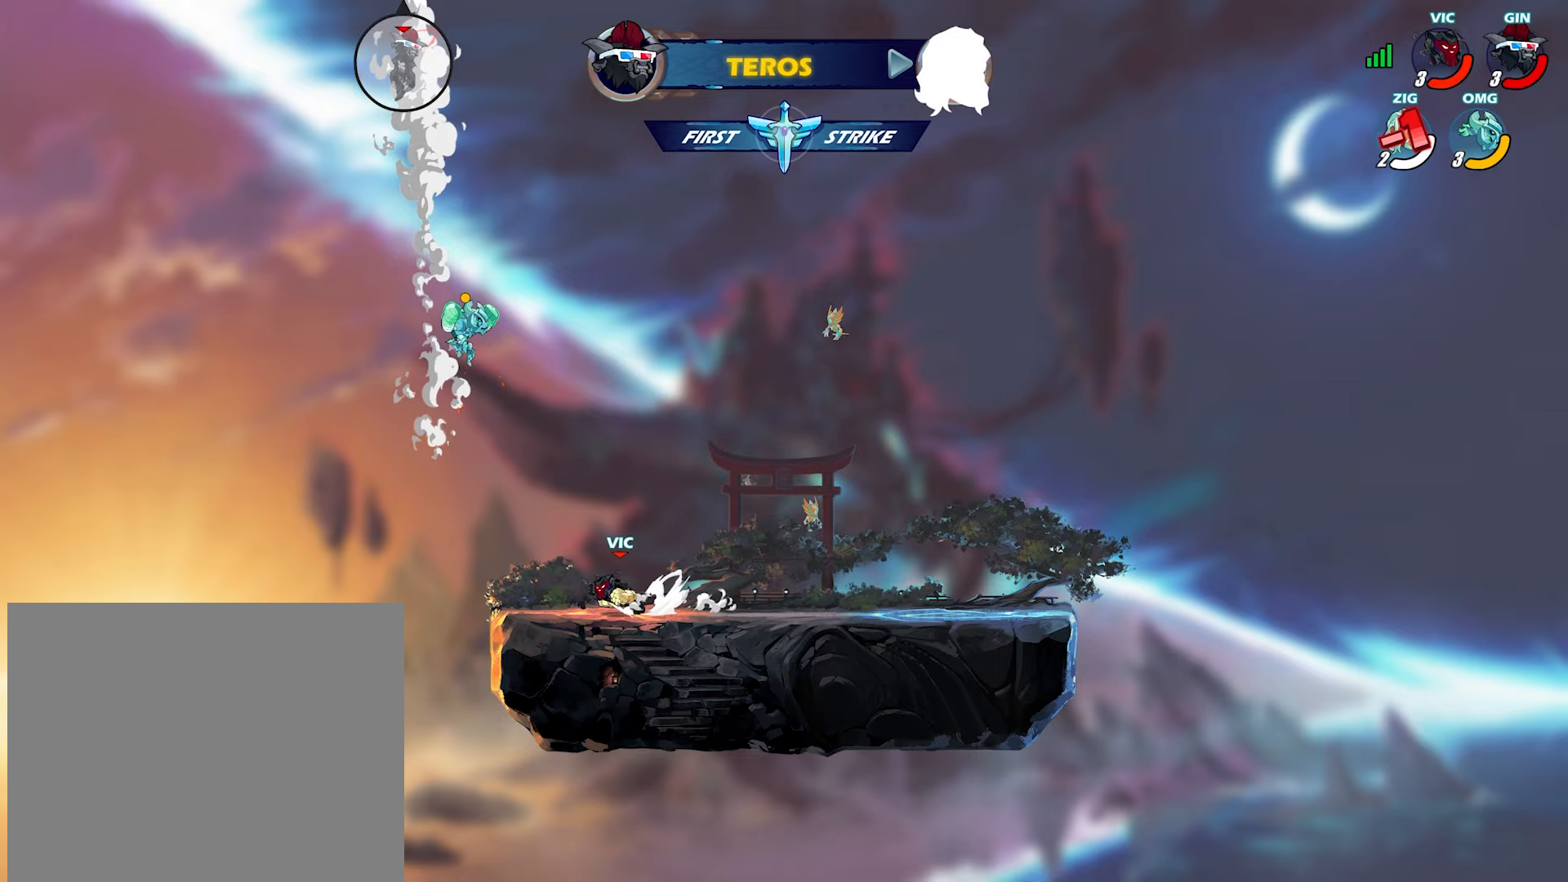
{"buttons": ["CROSS", "SQUARE"], "left_stick": "up-right", "right_stick": "center", "events": [[33, "L2", "down"], [167, "L2", "up"], [167, "left_stick", "up-left"], [217, "left_stick", "center"], [267, "CROSS", "down"], [317, "SQUARE", "down"], [333, "CROSS", "up"], [350, "left_stick", "up"], [400, "SQUARE", "up"], [450, "SQUARE", "down"], [467, "CROSS", "down"], [467, "left_stick", "up-right"]]}